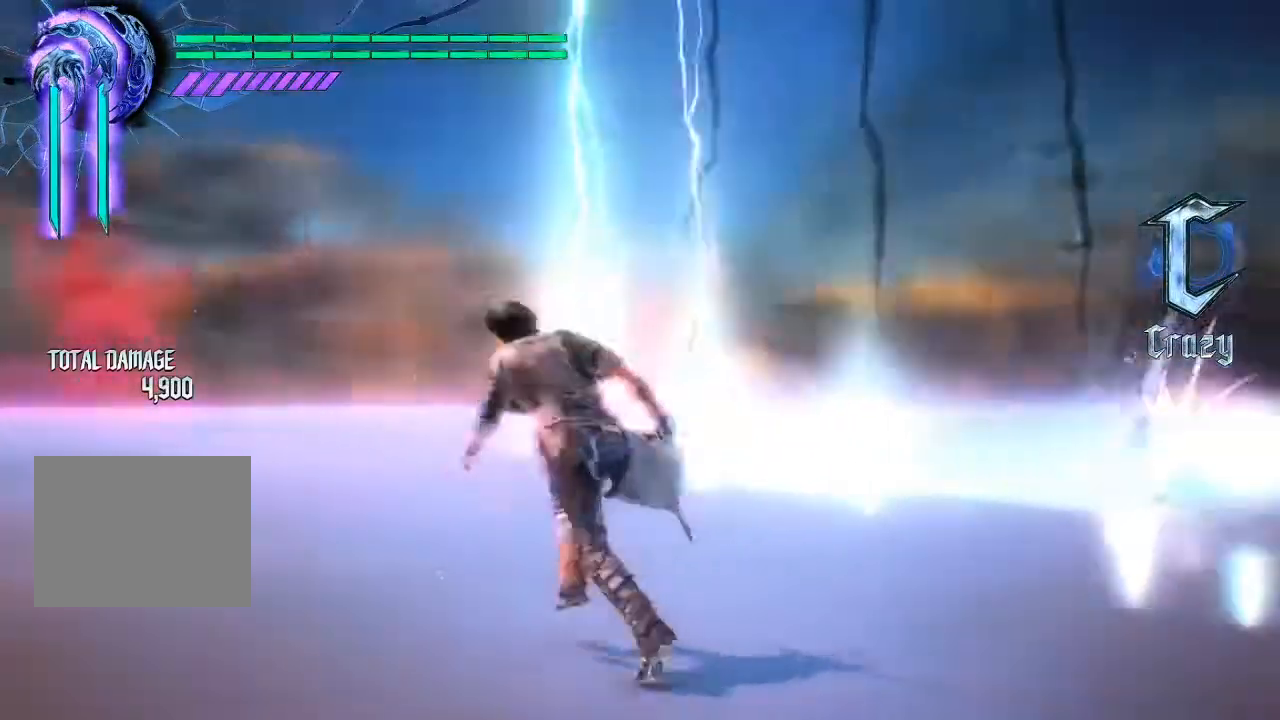
Gameplay with a controller (PlayStation layout); each line is a JSON object with the inputs held at the frame after it. "events" lists button and stick changes between this image and that frame as [ms after this image, input, new state], when the widget could be followed in between. Not read: L3 R3.
{"buttons": [], "left_stick": "center", "right_stick": "center", "events": [[283, "L1", "down"], [300, "right_stick", "center"], [433, "left_stick", "center"], [467, "L1", "up"]]}
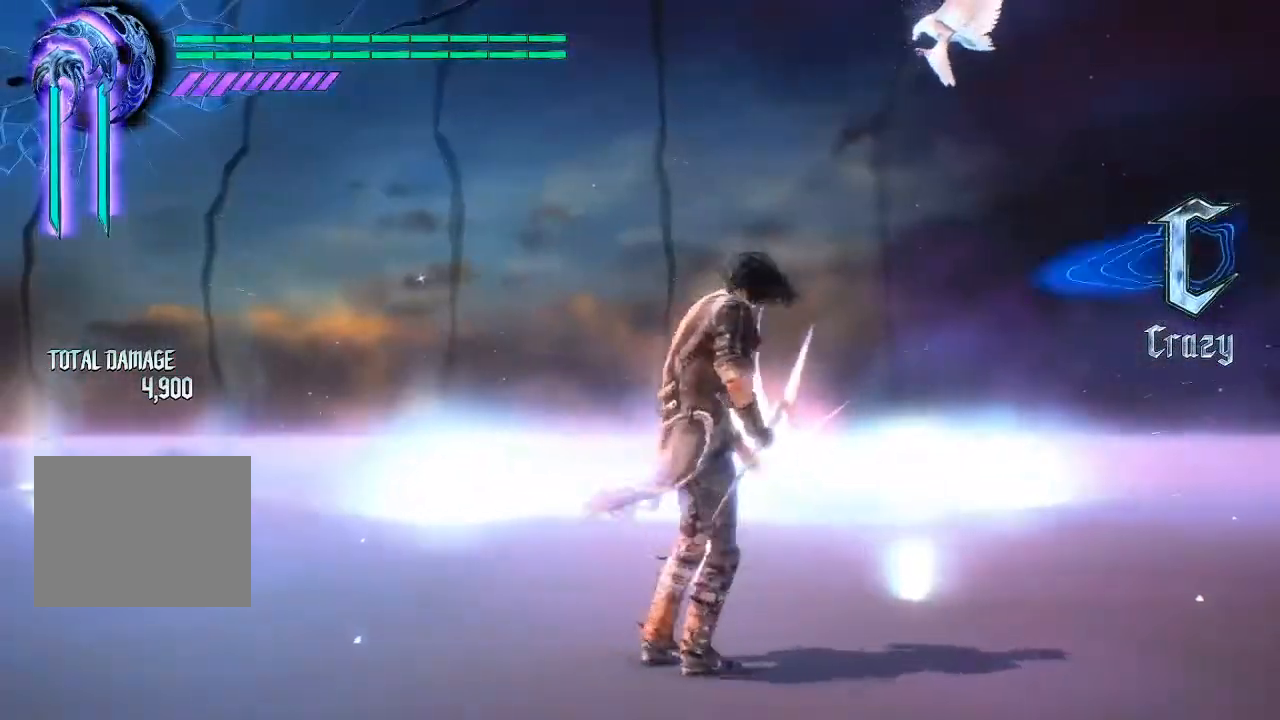
{"buttons": [], "left_stick": "center", "right_stick": "center", "events": []}
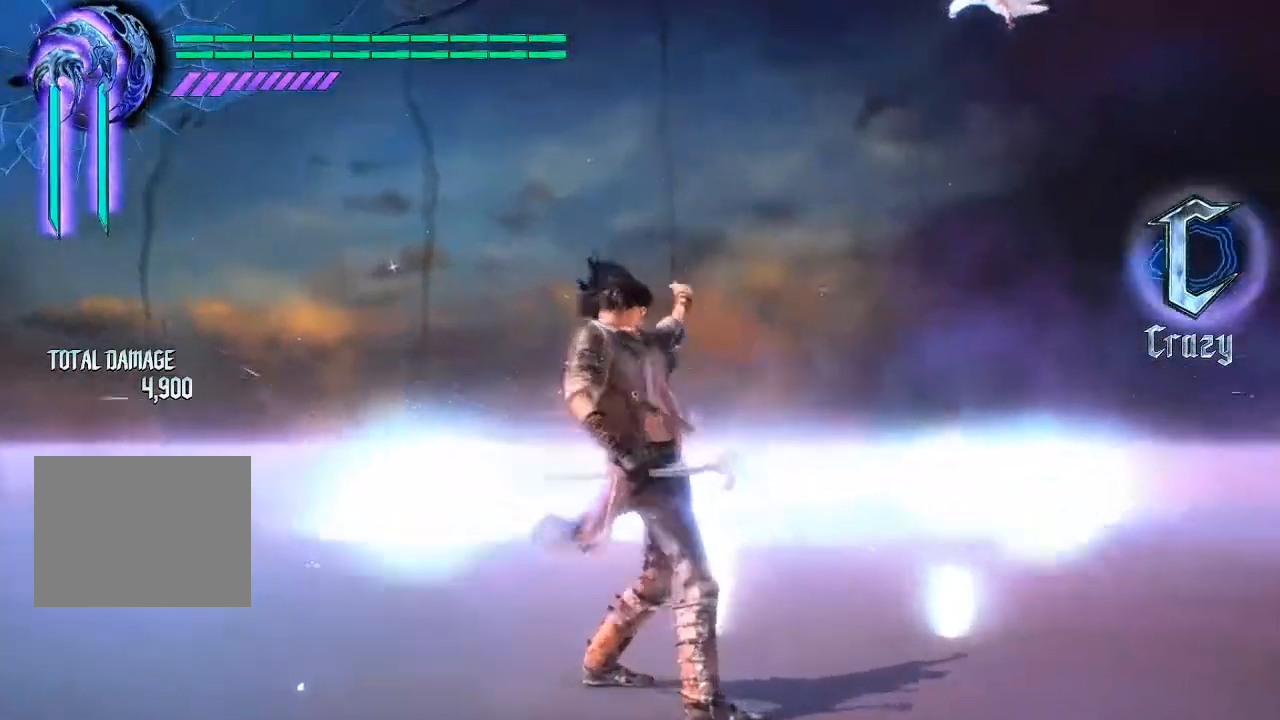
{"buttons": [], "left_stick": "center", "right_stick": "center", "events": []}
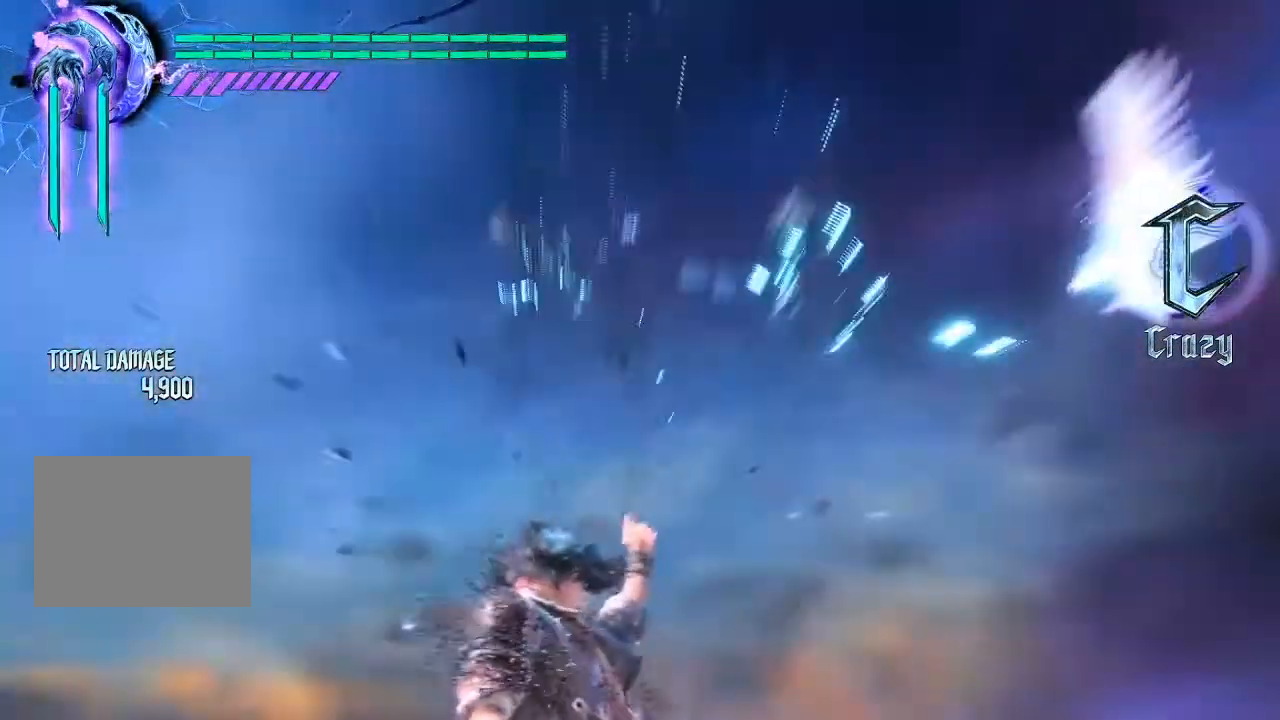
{"buttons": ["SQUARE", "L2"], "left_stick": "center", "right_stick": "center", "events": [[433, "L2", "down"], [500, "SQUARE", "down"]]}
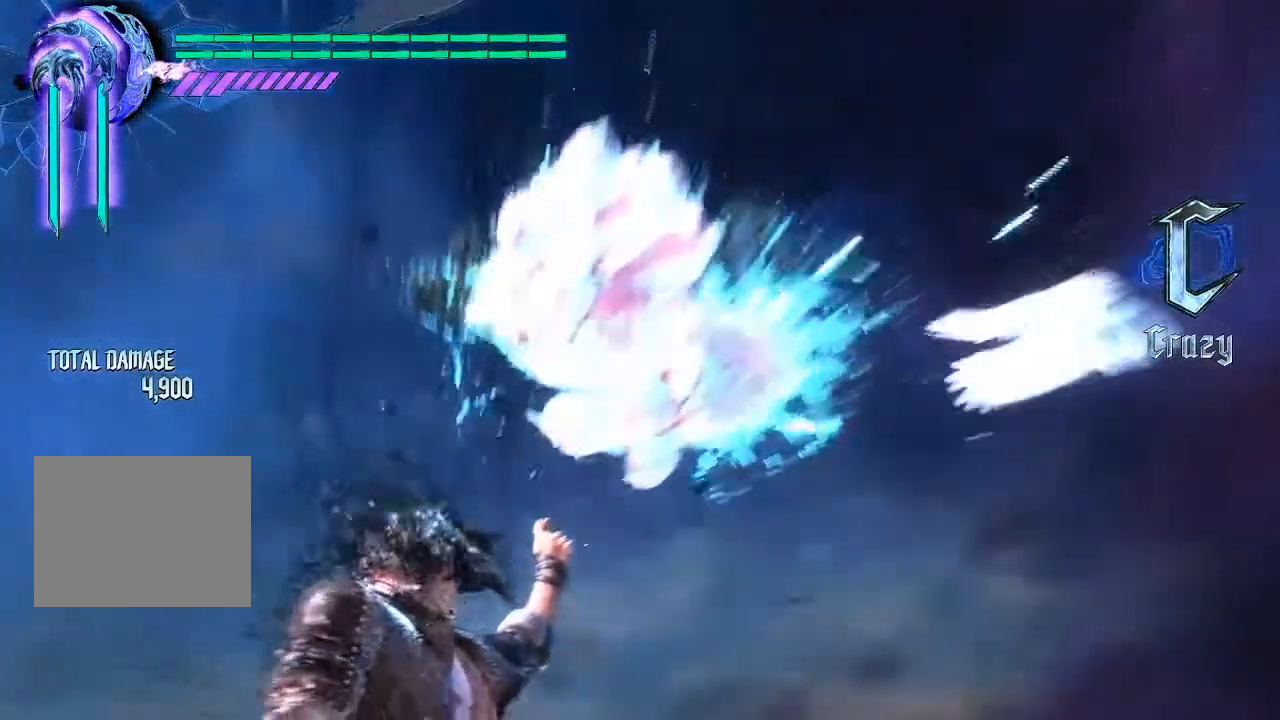
{"buttons": ["SQUARE", "L2"], "left_stick": "center", "right_stick": "center", "events": [[133, "SQUARE", "up"], [233, "TRIANGLE", "down"], [367, "TRIANGLE", "up"], [467, "SQUARE", "down"]]}
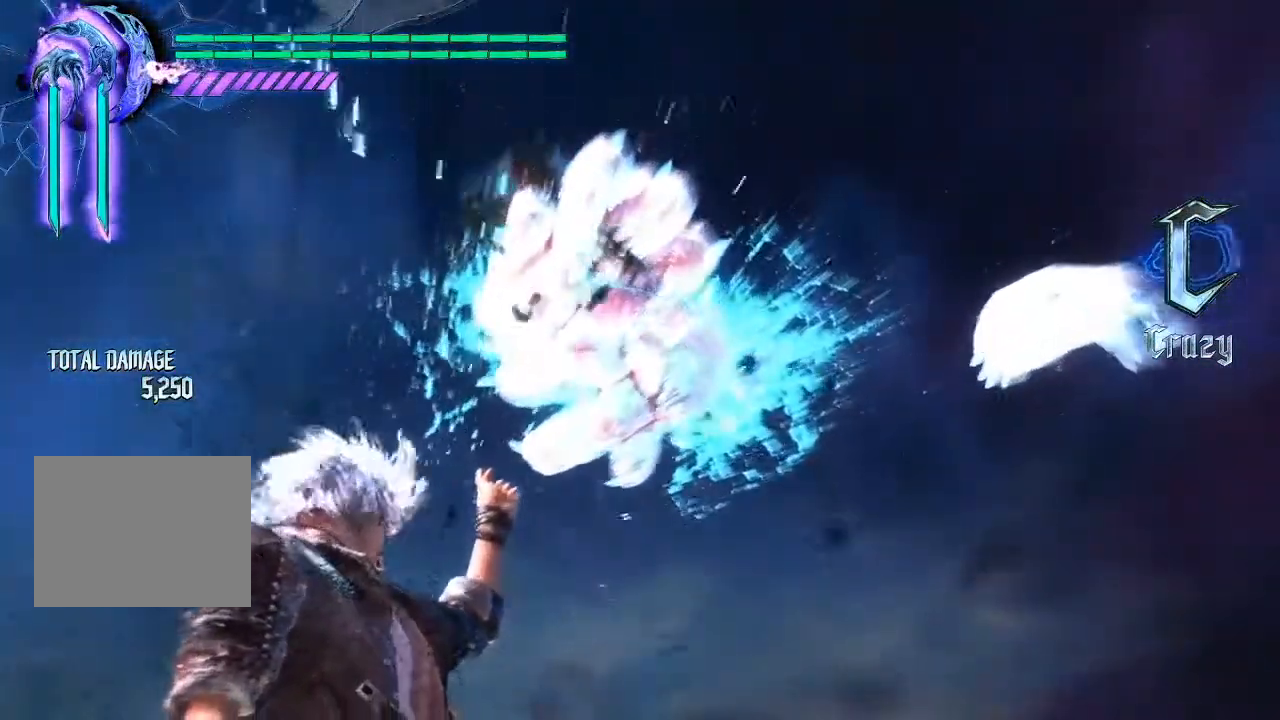
{"buttons": ["SQUARE", "L2"], "left_stick": "center", "right_stick": "center", "events": [[100, "SQUARE", "up"], [167, "TRIANGLE", "down"], [300, "TRIANGLE", "up"], [400, "SQUARE", "down"]]}
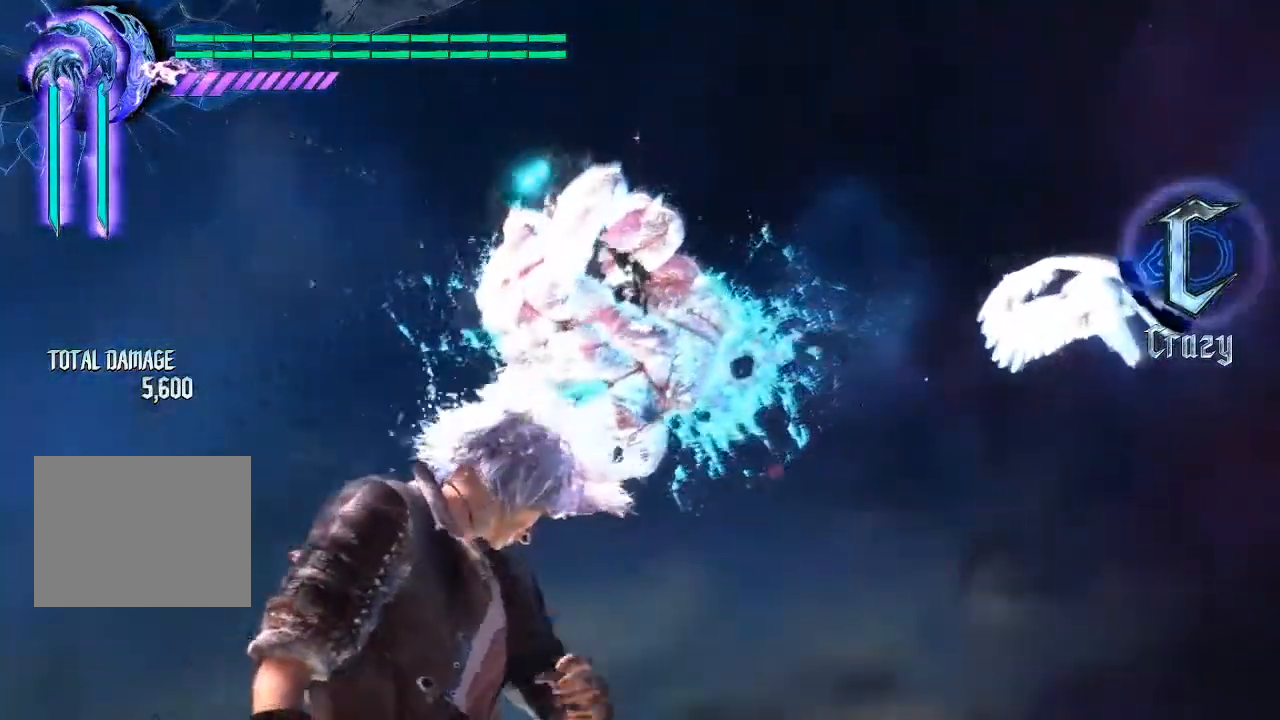
{"buttons": ["L2"], "left_stick": "center", "right_stick": "center", "events": [[33, "SQUARE", "up"], [100, "TRIANGLE", "down"], [233, "TRIANGLE", "up"], [333, "SQUARE", "down"], [467, "SQUARE", "up"]]}
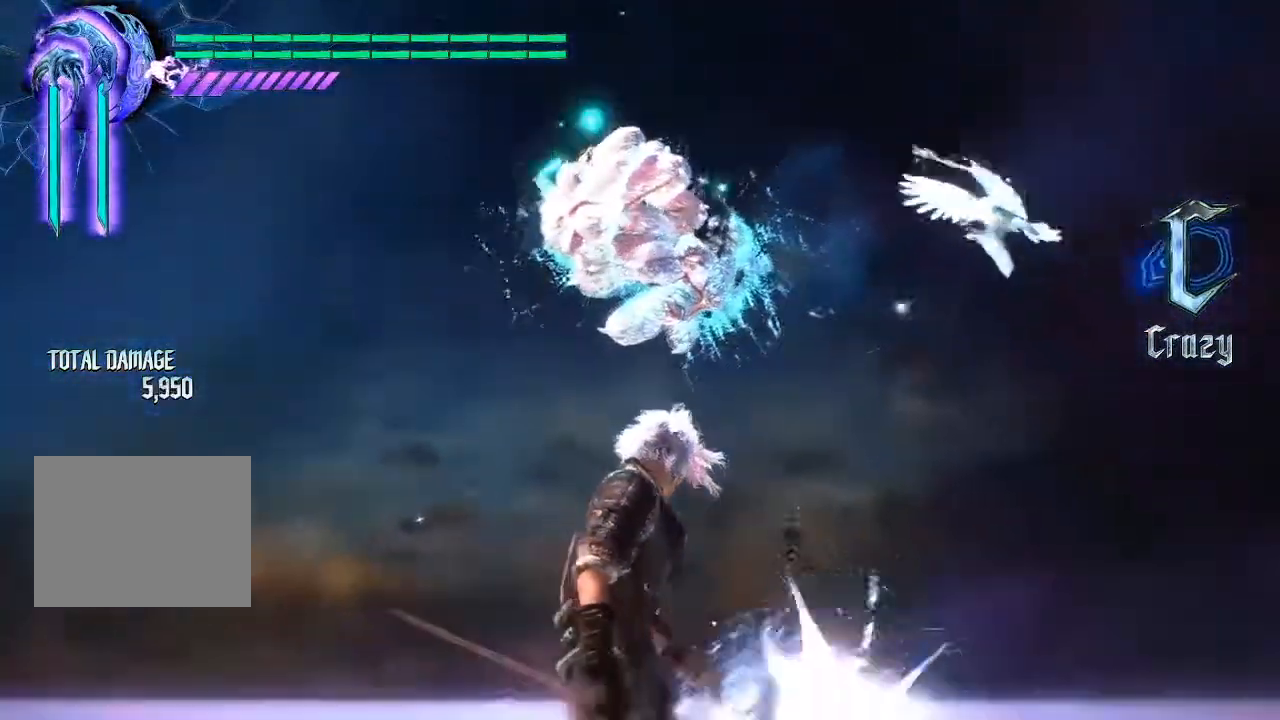
{"buttons": ["L2"], "left_stick": "center", "right_stick": "center", "events": [[67, "TRIANGLE", "down"], [217, "TRIANGLE", "up"], [283, "SQUARE", "down"], [417, "SQUARE", "up"]]}
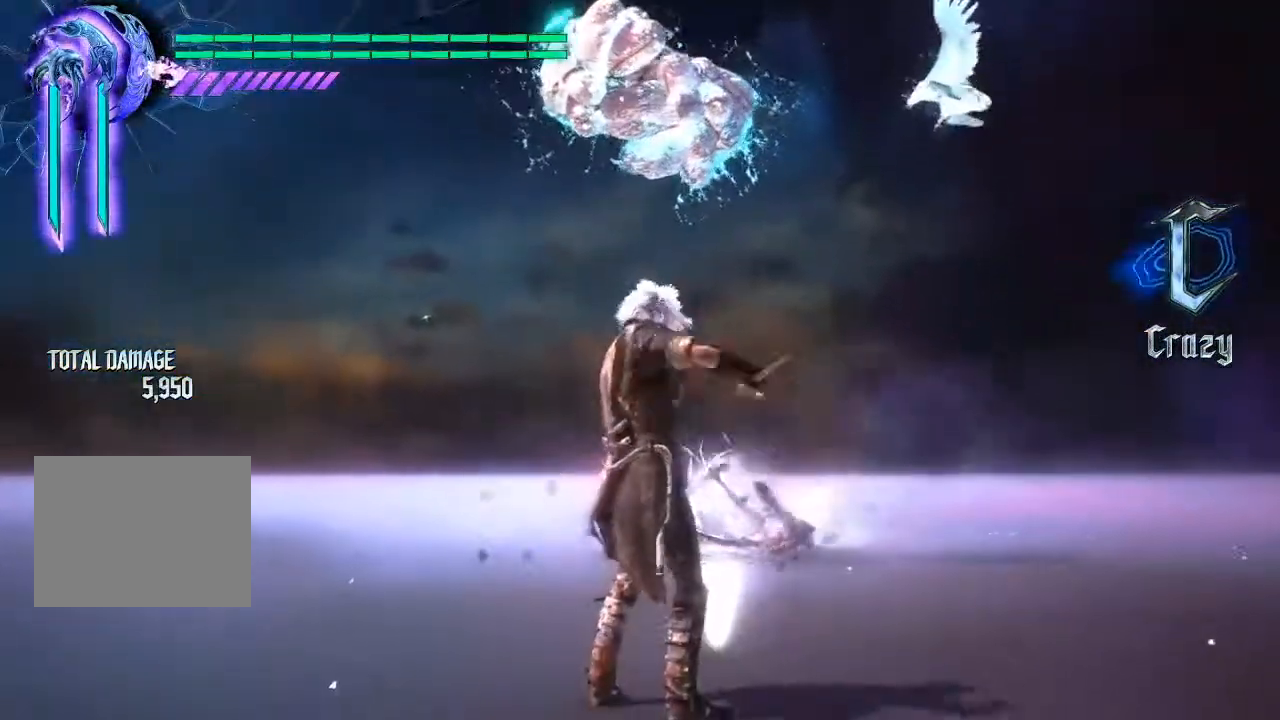
{"buttons": [], "left_stick": "down-left", "right_stick": "center", "events": [[17, "TRIANGLE", "down"], [17, "left_stick", "down-left"], [183, "TRIANGLE", "up"], [317, "L2", "up"]]}
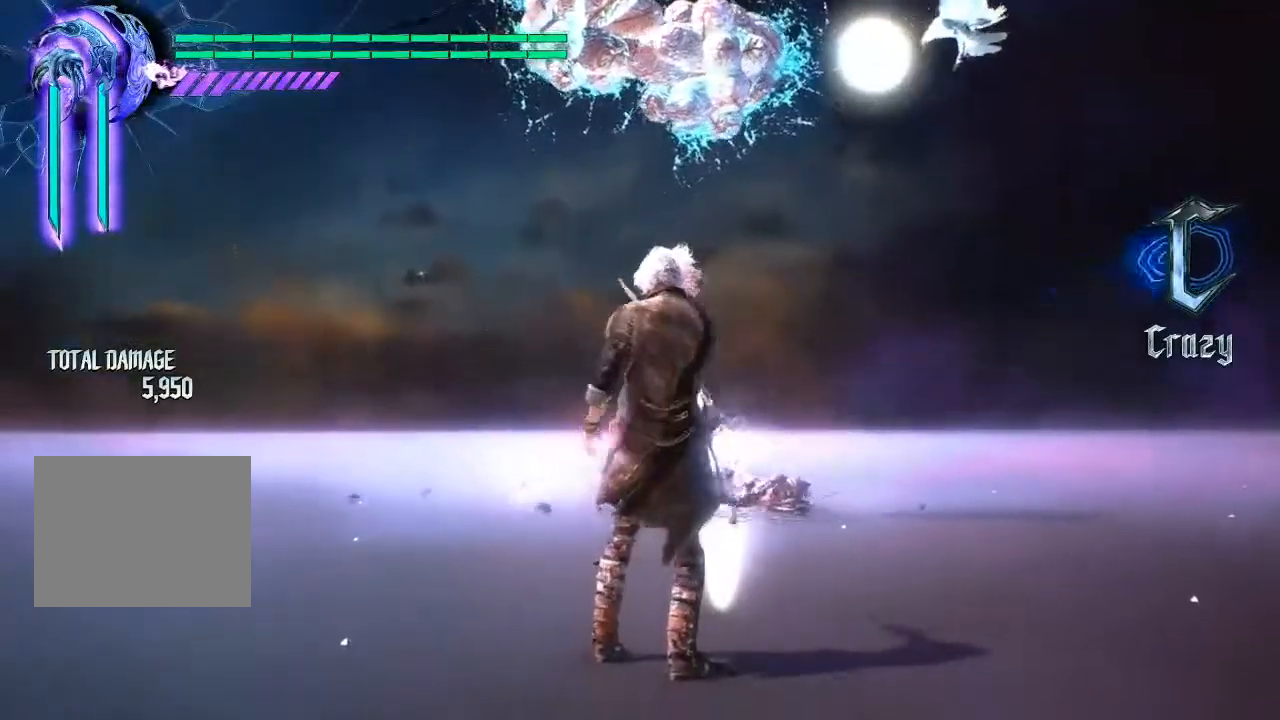
{"buttons": [], "left_stick": "down-left", "right_stick": "center", "events": []}
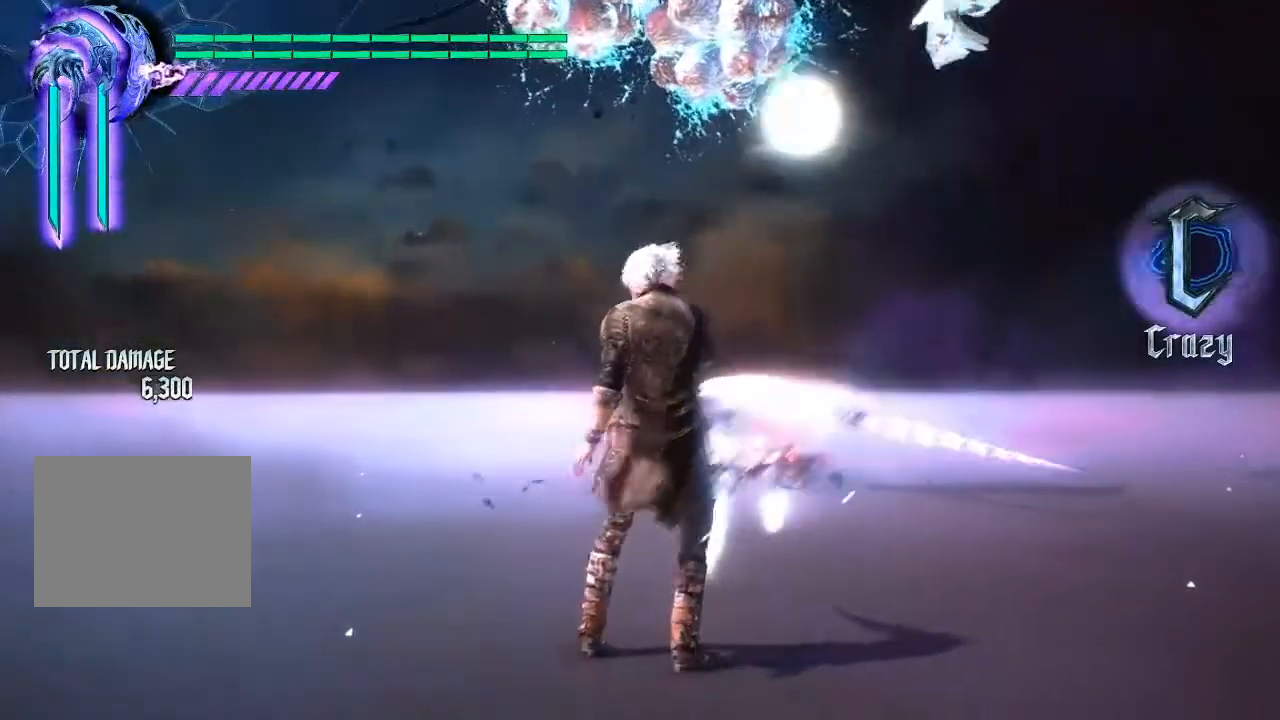
{"buttons": [], "left_stick": "down-left", "right_stick": "down-right", "events": [[483, "right_stick", "down-right"]]}
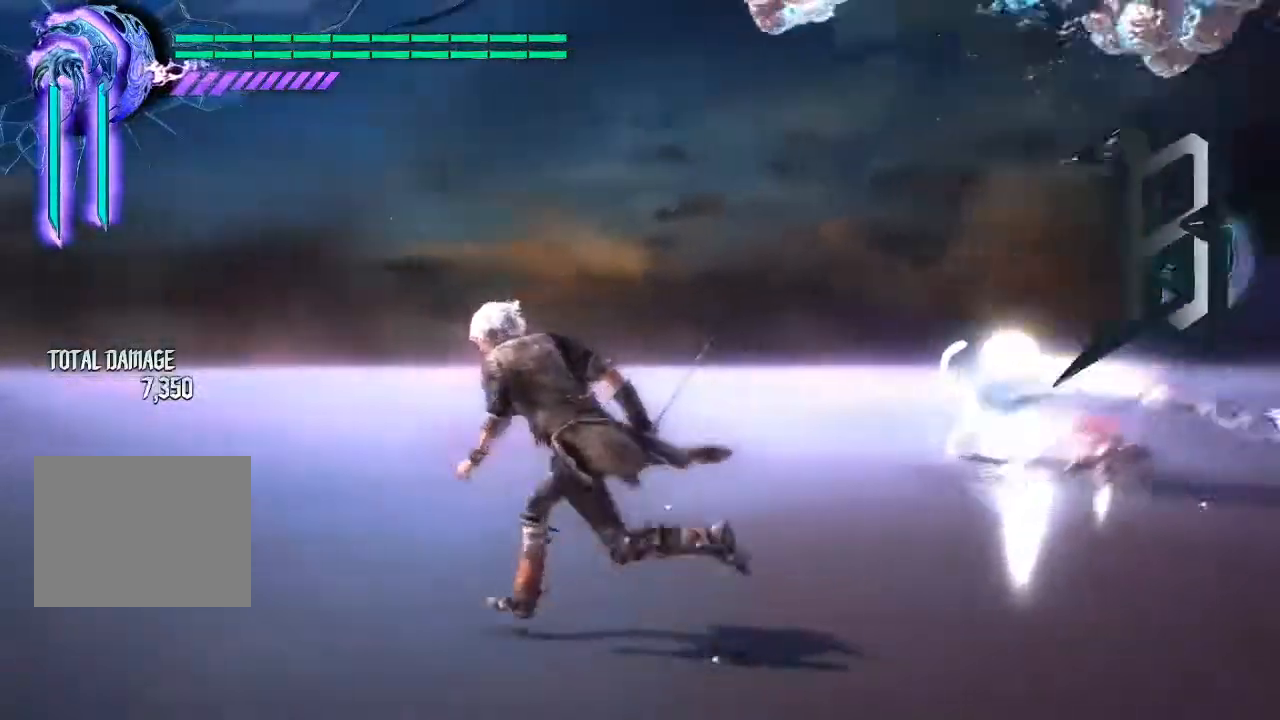
{"buttons": [], "left_stick": "down-left", "right_stick": "center", "events": [[67, "left_stick", "up"], [300, "left_stick", "down-left"], [400, "right_stick", "center"]]}
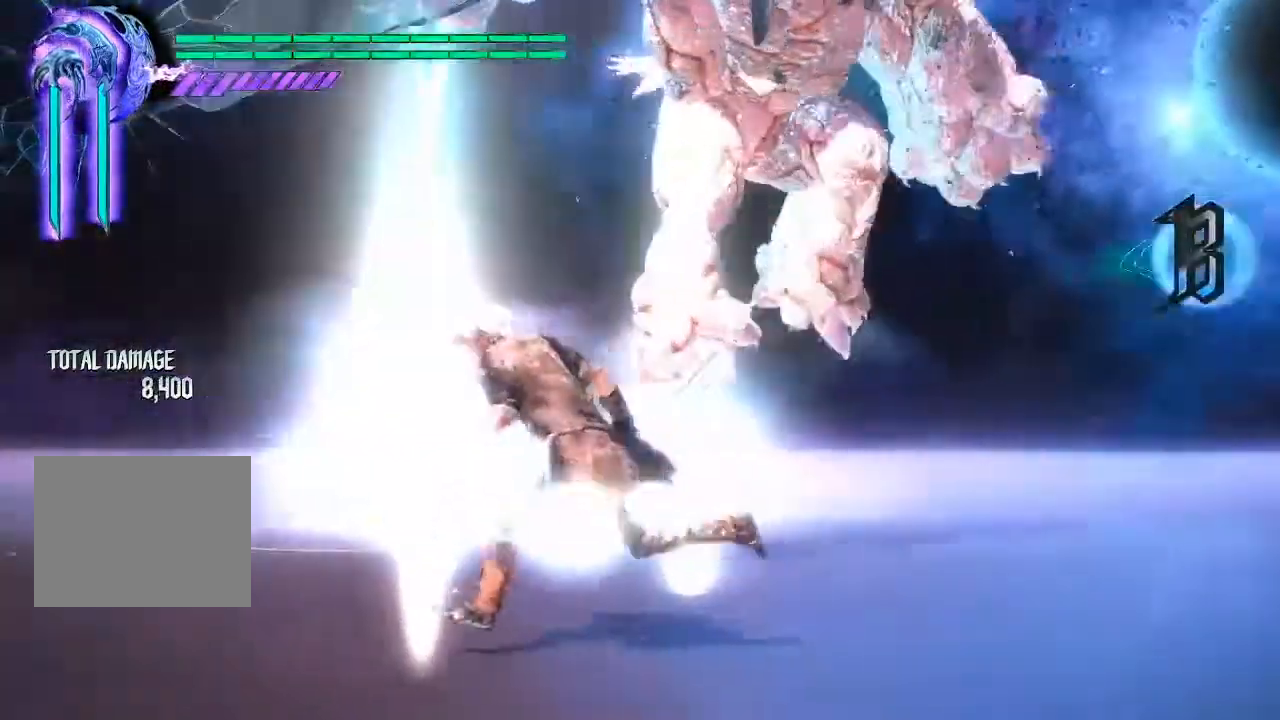
{"buttons": [], "left_stick": "down-left", "right_stick": "center", "events": [[200, "right_stick", "up"], [267, "right_stick", "down-right"], [500, "right_stick", "center"]]}
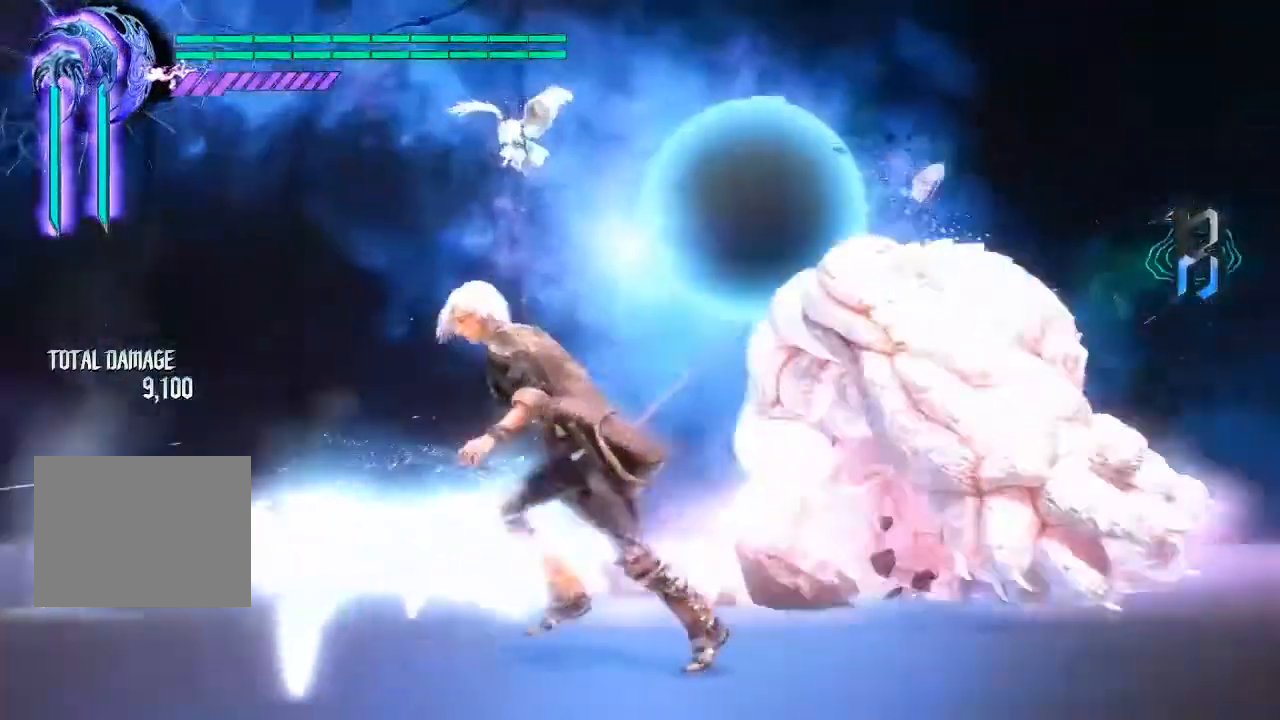
{"buttons": ["L2"], "left_stick": "center", "right_stick": "center", "events": [[100, "left_stick", "down"], [250, "left_stick", "center"], [283, "L2", "down"], [400, "SQUARE", "down"], [500, "SQUARE", "up"]]}
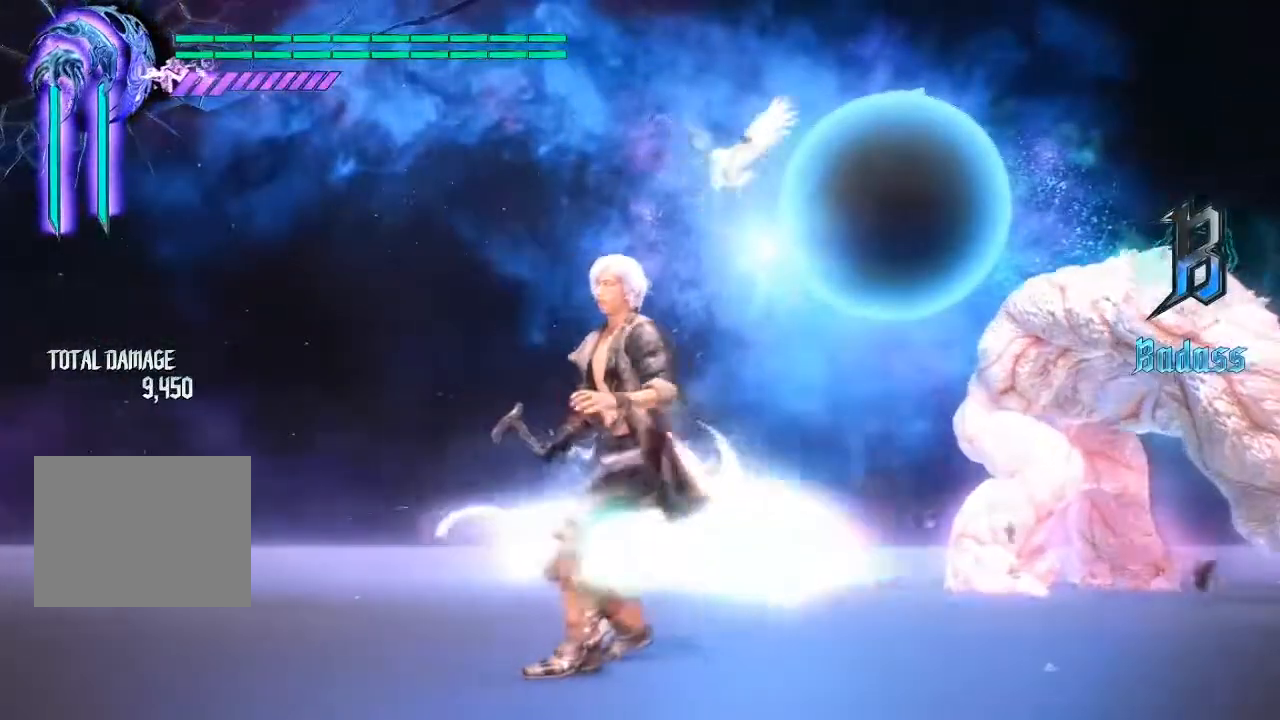
{"buttons": ["TRIANGLE", "L2"], "left_stick": "center", "right_stick": "center", "events": [[67, "TRIANGLE", "down"], [200, "TRIANGLE", "up"], [283, "SQUARE", "down"], [383, "SQUARE", "up"], [483, "TRIANGLE", "down"]]}
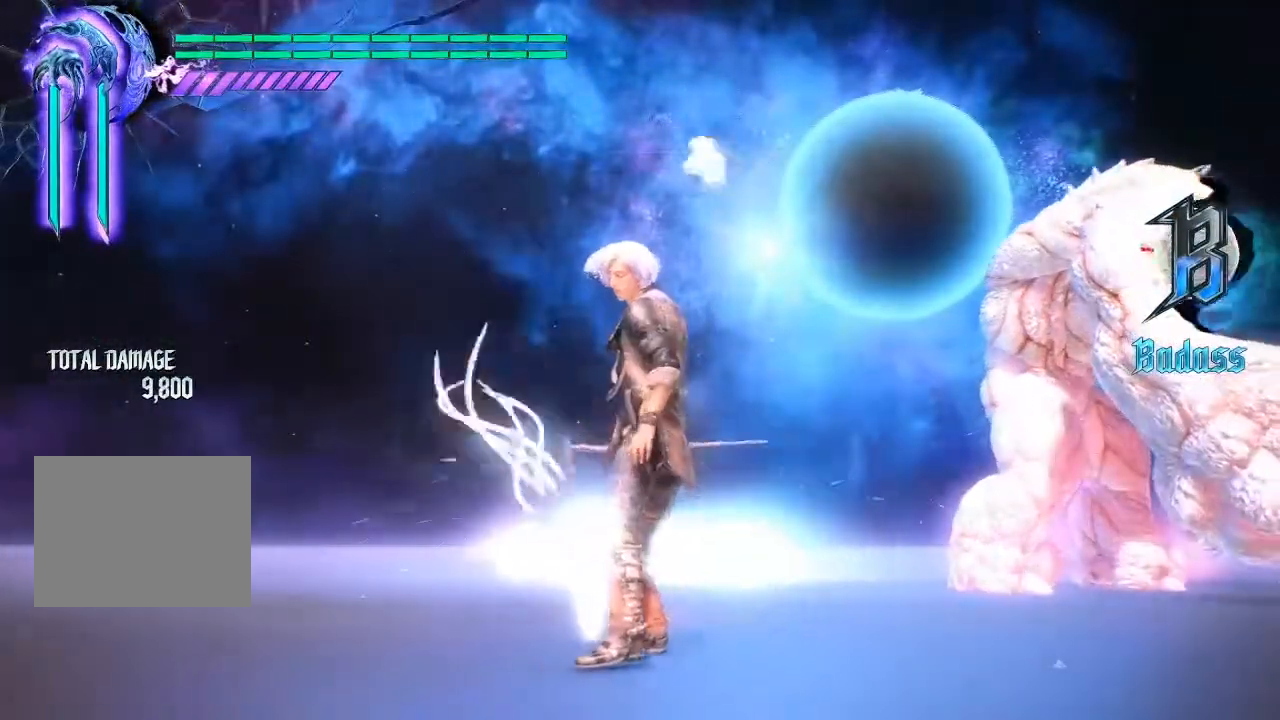
{"buttons": ["L2"], "left_stick": "center", "right_stick": "center", "events": [[150, "TRIANGLE", "up"], [217, "TRIANGLE", "down"], [317, "TRIANGLE", "up"]]}
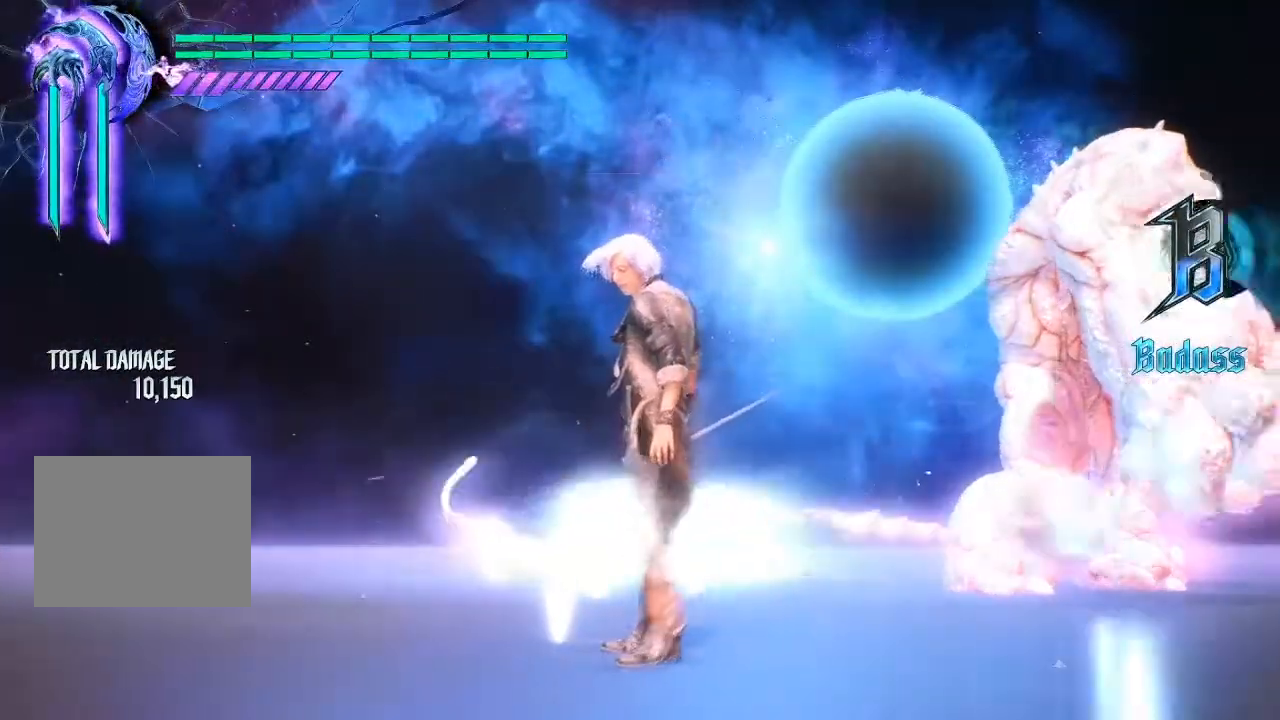
{"buttons": ["SELECT"], "left_stick": "center", "right_stick": "center", "events": [[133, "L2", "up"], [383, "SELECT", "down"]]}
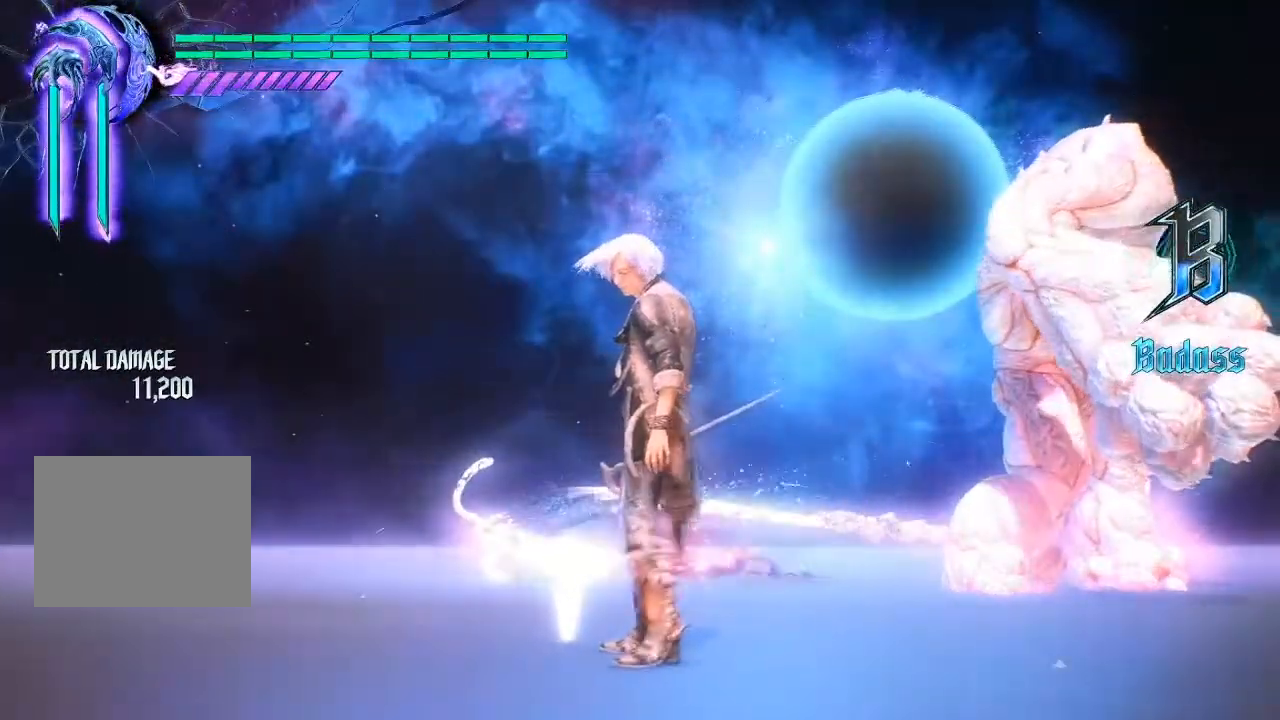
{"buttons": [], "left_stick": "center", "right_stick": "down-right", "events": [[83, "SELECT", "up"], [483, "right_stick", "down-right"]]}
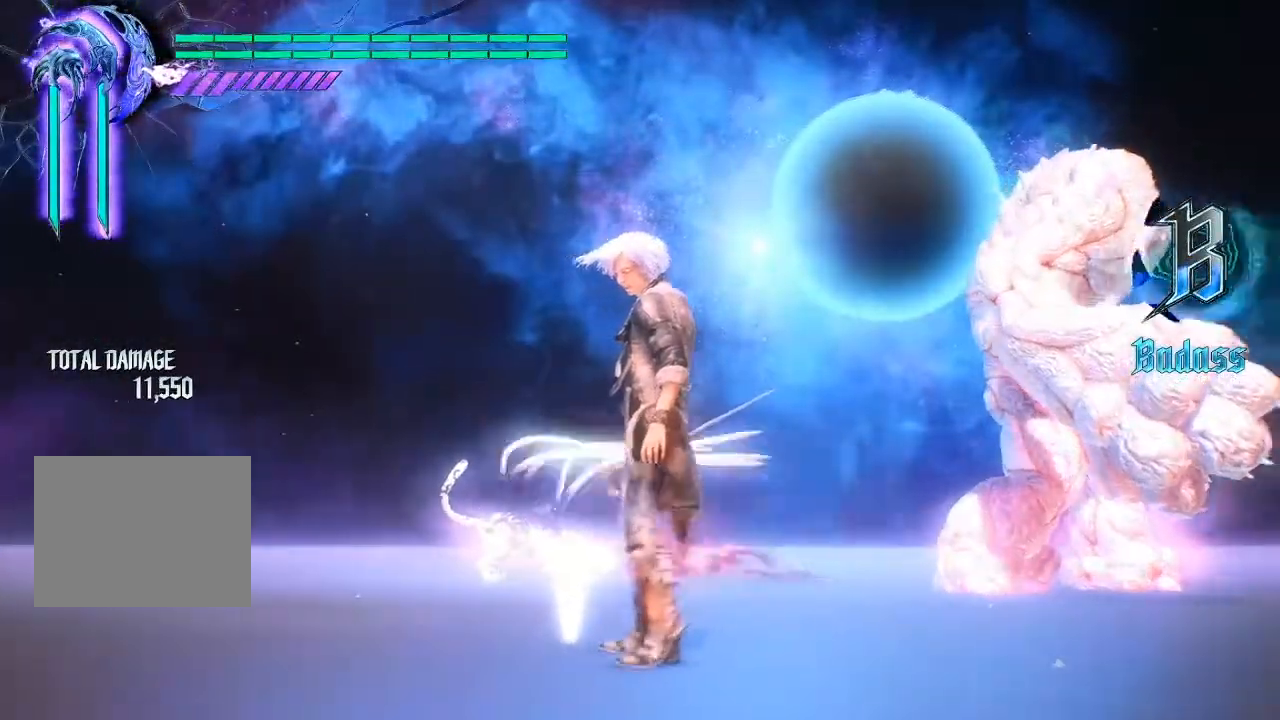
{"buttons": [], "left_stick": "center", "right_stick": "center", "events": [[267, "right_stick", "center"]]}
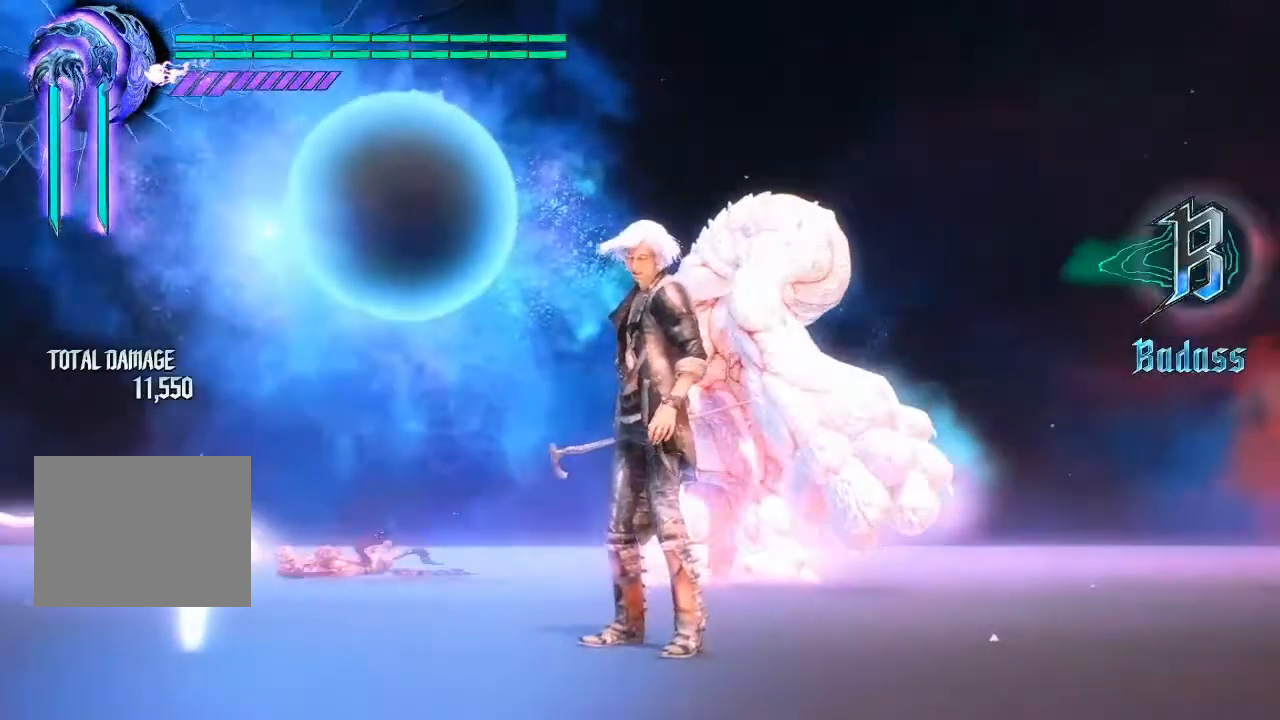
{"buttons": [], "left_stick": "center", "right_stick": "center", "events": []}
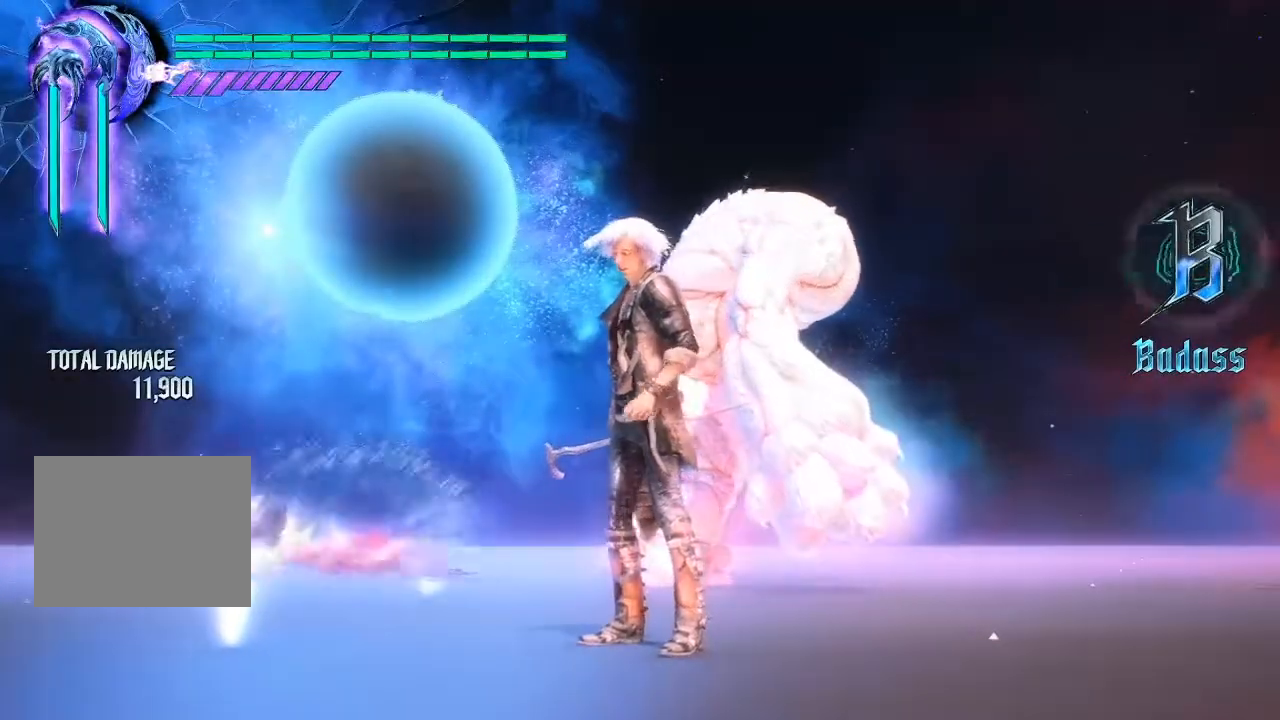
{"buttons": [], "left_stick": "center", "right_stick": "center", "events": []}
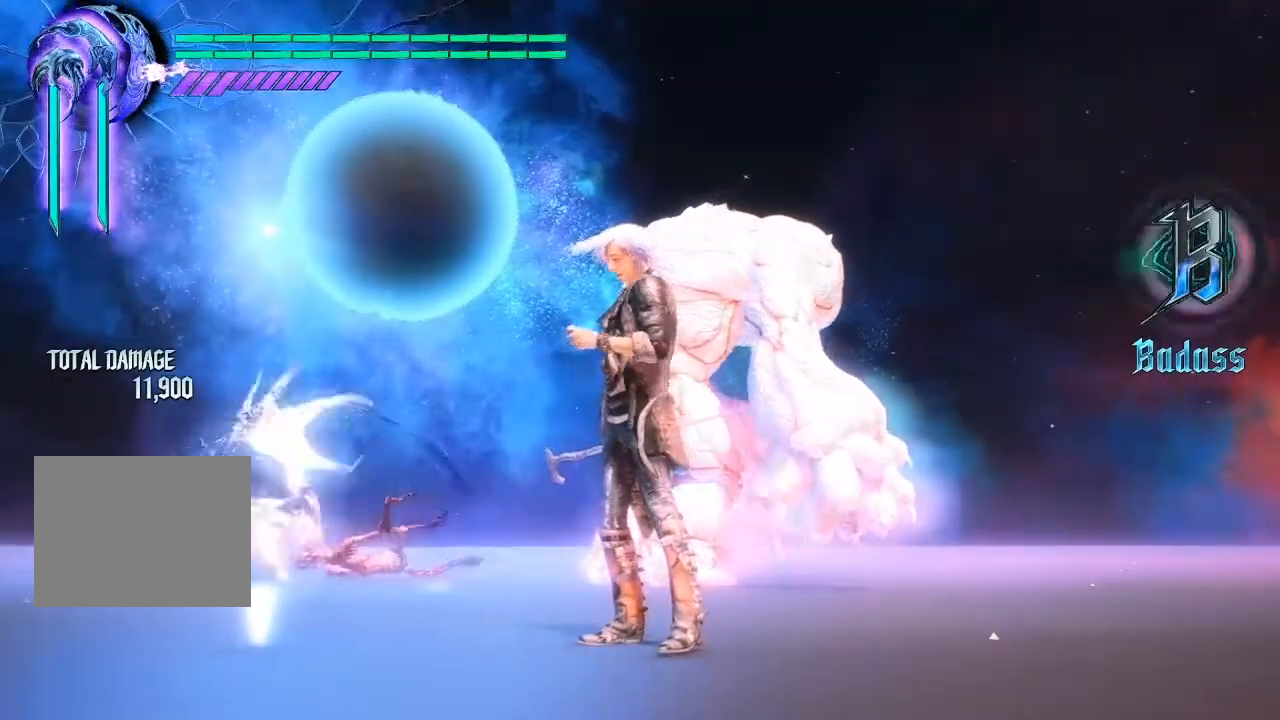
{"buttons": [], "left_stick": "center", "right_stick": "down-right", "events": [[117, "right_stick", "down-right"]]}
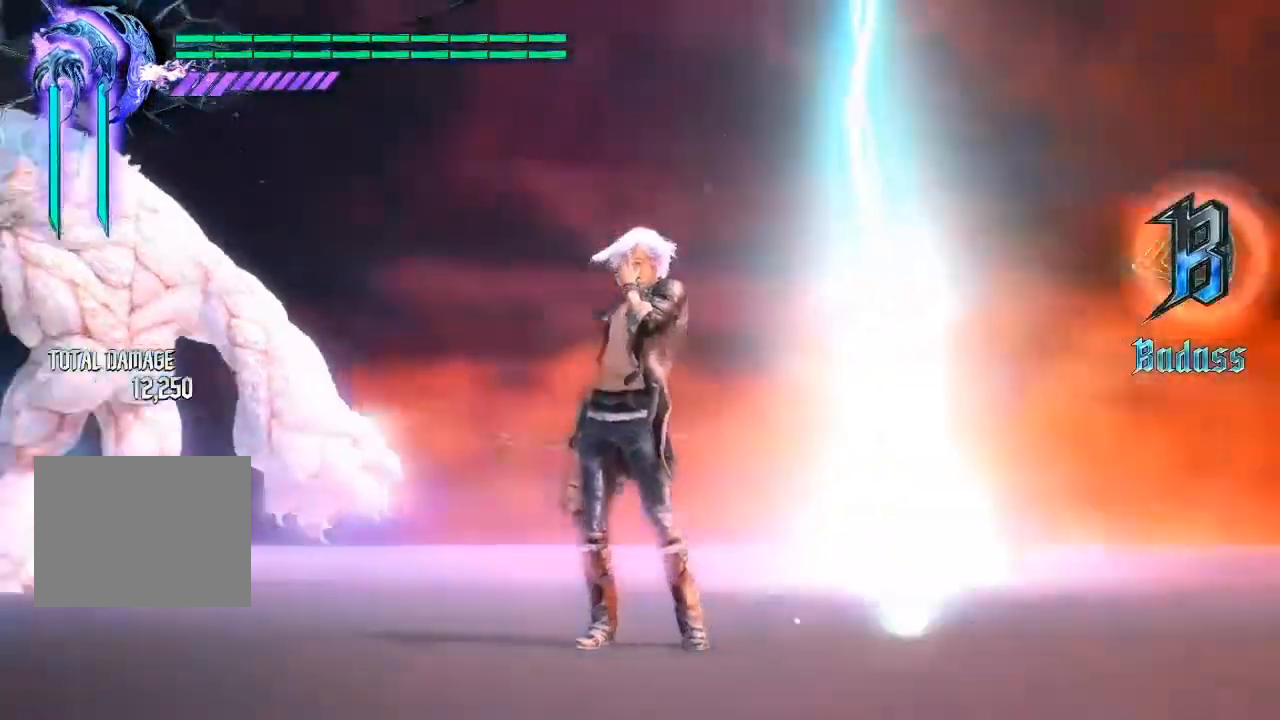
{"buttons": [], "left_stick": "center", "right_stick": "center", "events": [[83, "right_stick", "center"]]}
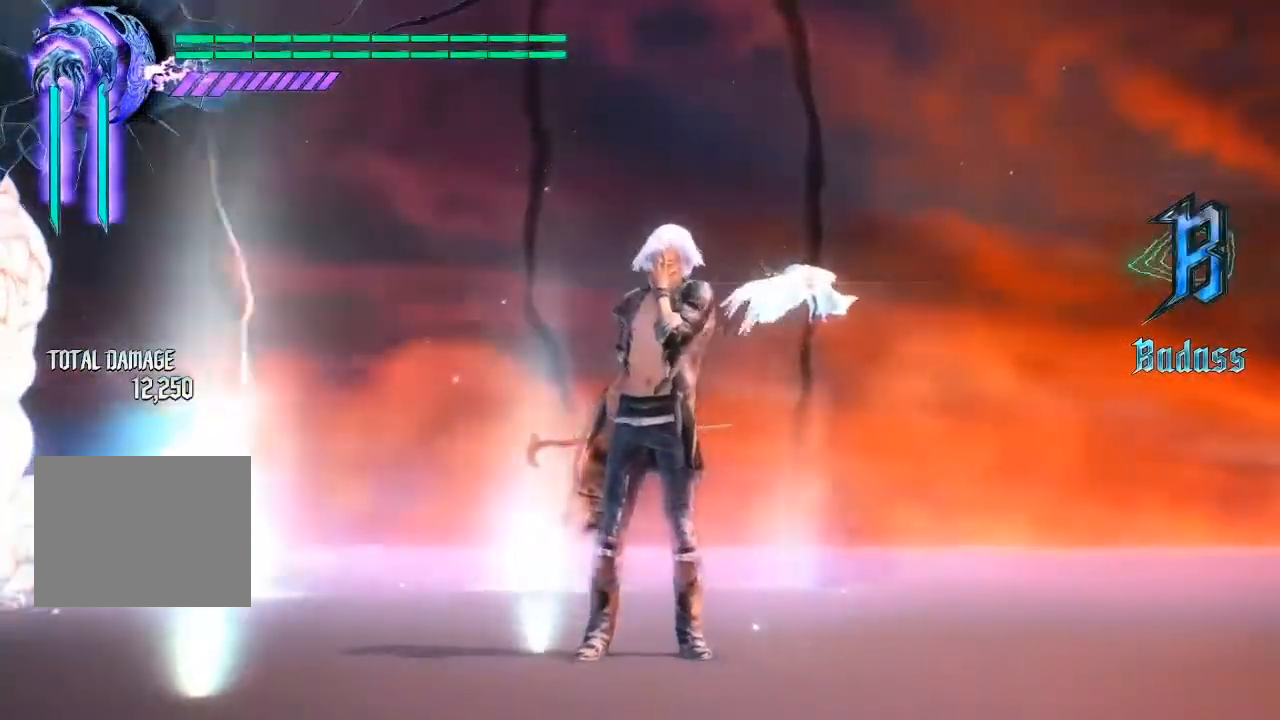
{"buttons": ["L2"], "left_stick": "center", "right_stick": "down-left", "events": [[183, "right_stick", "down-left"], [500, "L2", "down"]]}
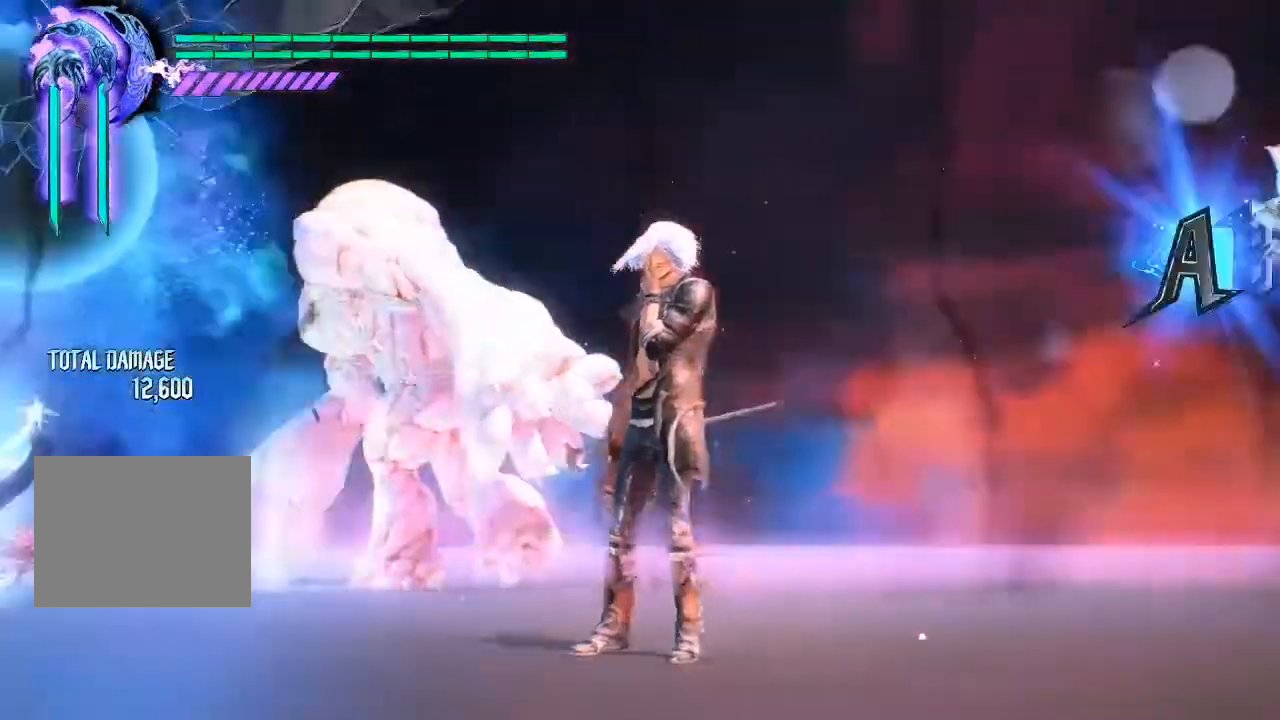
{"buttons": ["L2"], "left_stick": "center", "right_stick": "center", "events": [[33, "right_stick", "center"], [150, "SQUARE", "down"], [283, "SQUARE", "up"], [317, "TRIANGLE", "down"], [483, "TRIANGLE", "up"]]}
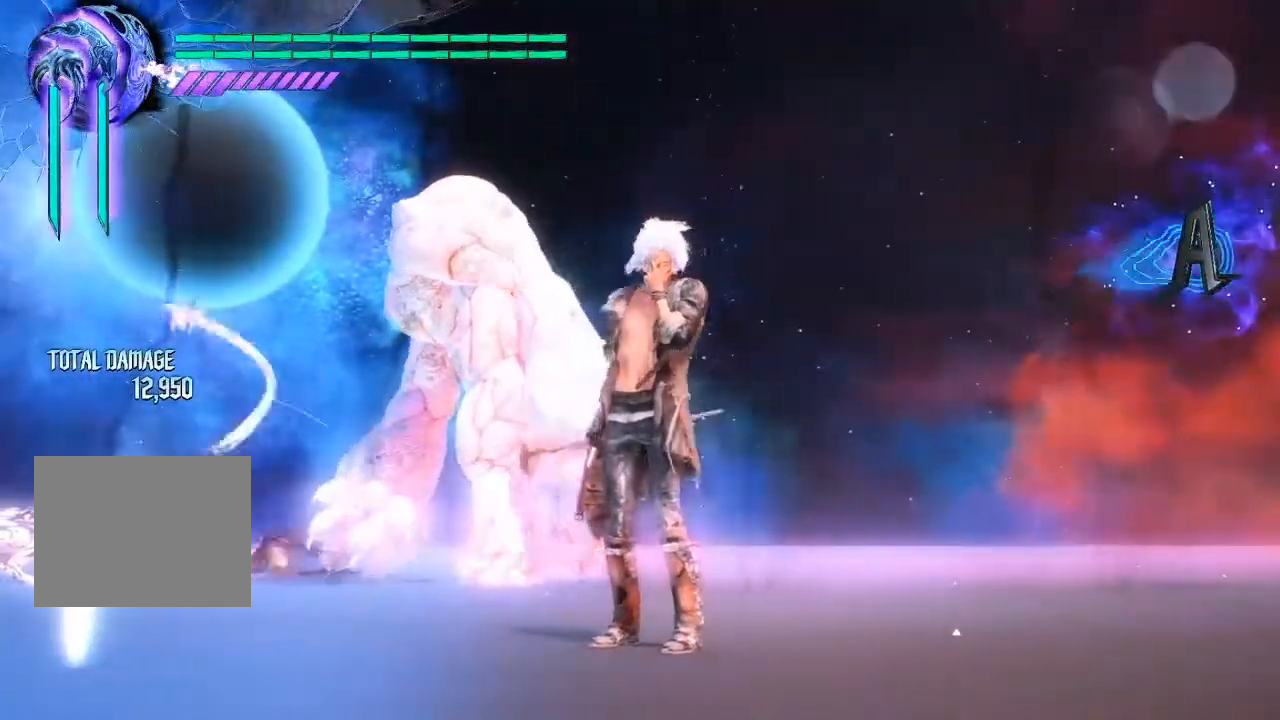
{"buttons": ["SQUARE", "L2"], "left_stick": "center", "right_stick": "center", "events": [[33, "SQUARE", "down"], [167, "SQUARE", "up"], [267, "TRIANGLE", "down"], [383, "TRIANGLE", "up"], [433, "SQUARE", "down"]]}
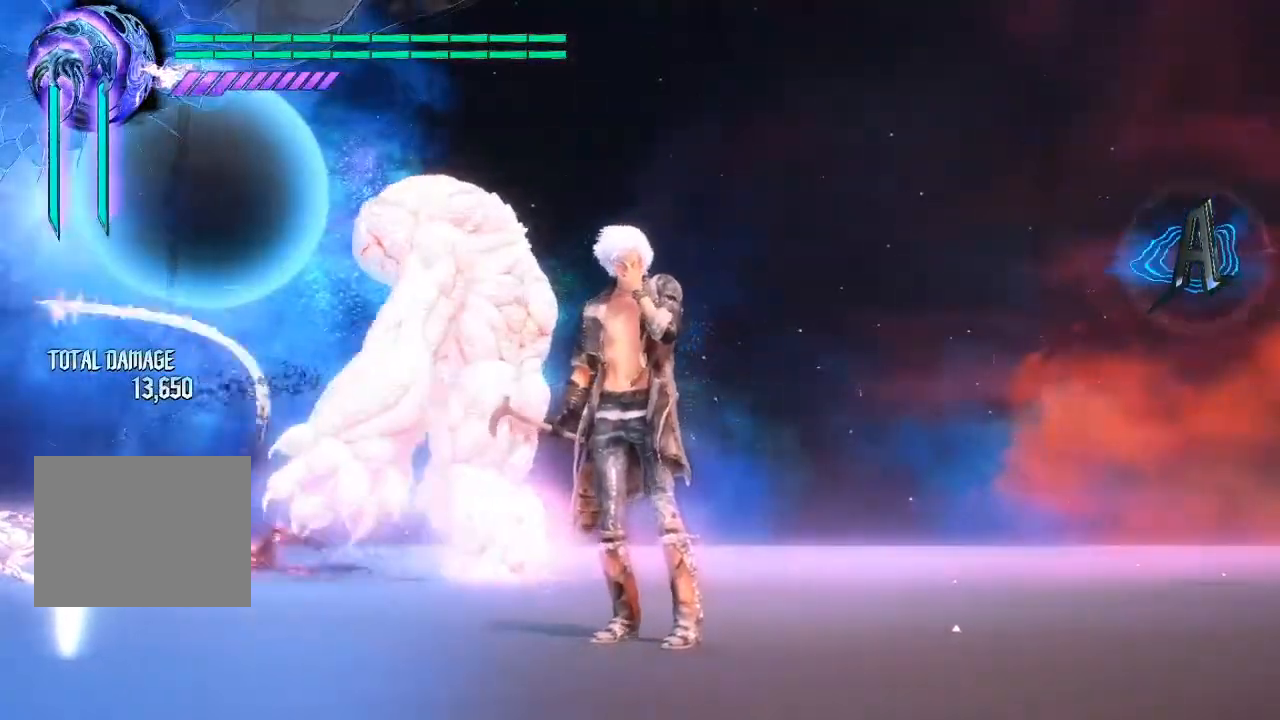
{"buttons": ["SQUARE", "L2"], "left_stick": "center", "right_stick": "center", "events": [[67, "SQUARE", "up"], [117, "TRIANGLE", "down"], [250, "TRIANGLE", "up"], [433, "SQUARE", "down"]]}
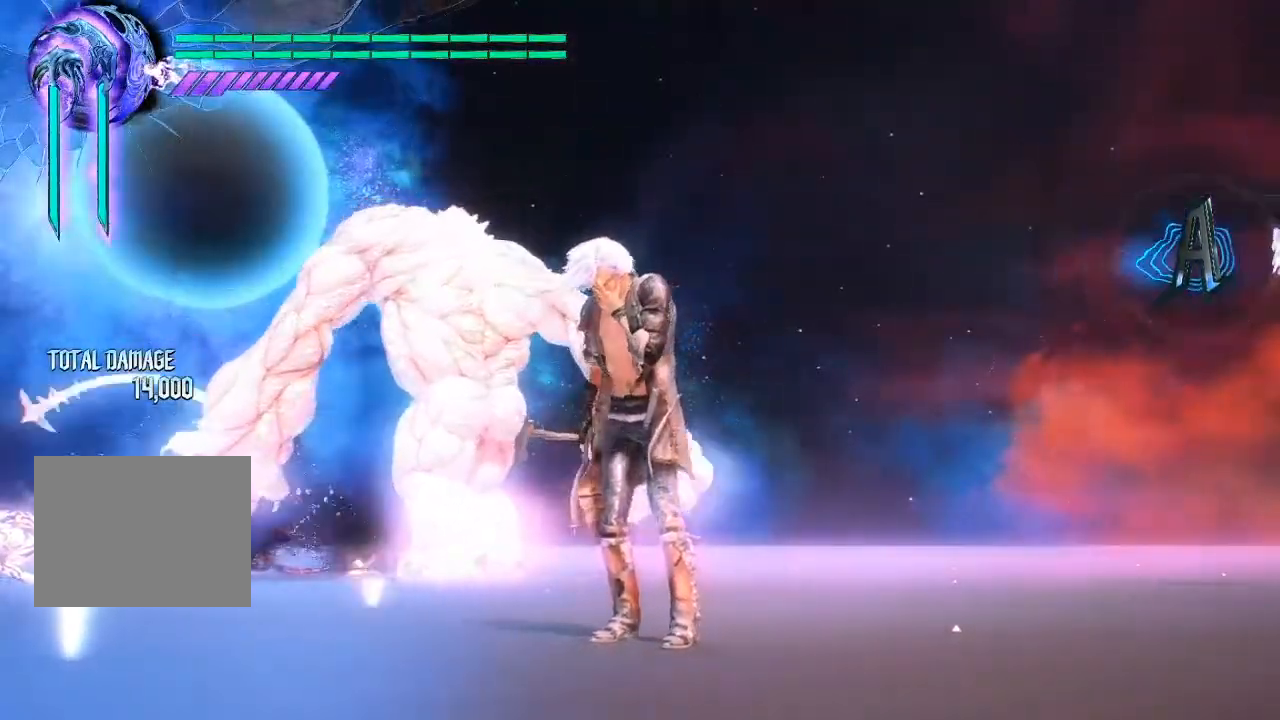
{"buttons": ["L2"], "left_stick": "center", "right_stick": "center", "events": [[33, "SQUARE", "up"], [67, "TRIANGLE", "down"], [267, "TRIANGLE", "up"], [333, "TRIANGLE", "down"], [433, "TRIANGLE", "up"]]}
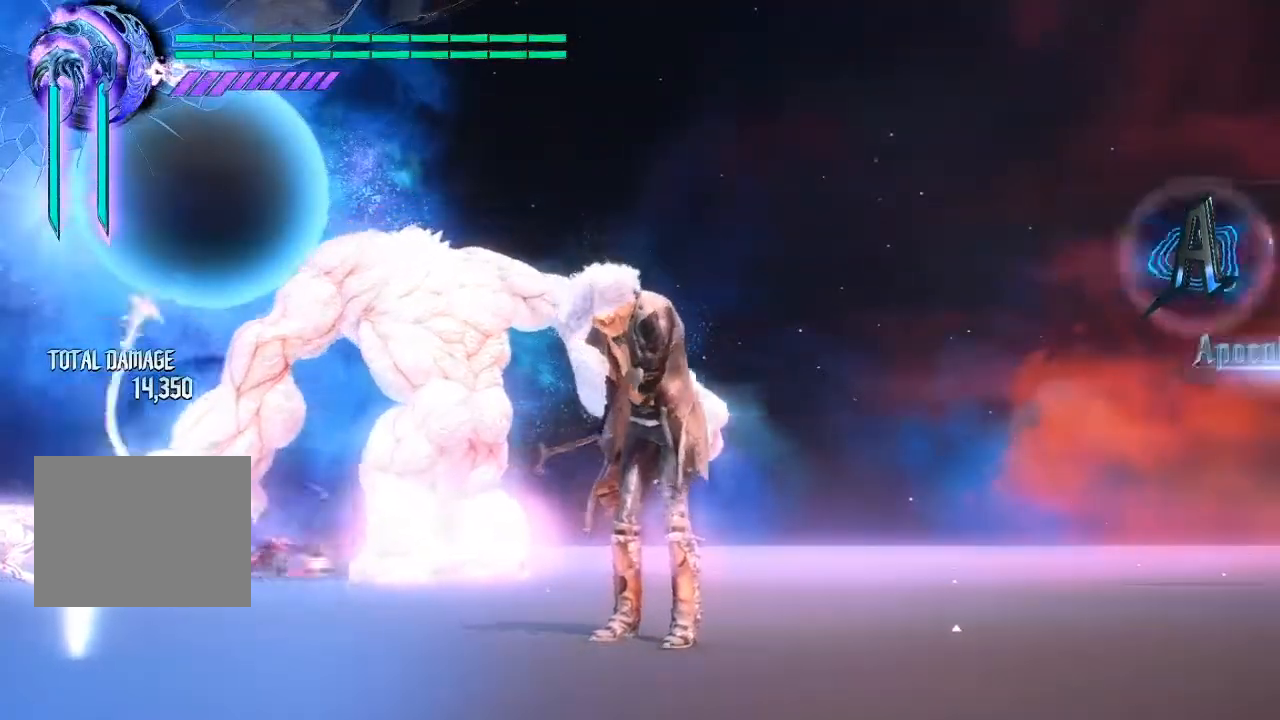
{"buttons": ["SQUARE", "L2"], "left_stick": "center", "right_stick": "center", "events": [[33, "SQUARE", "down"], [167, "SQUARE", "up"], [233, "TRIANGLE", "down"], [367, "TRIANGLE", "up"], [467, "SQUARE", "down"]]}